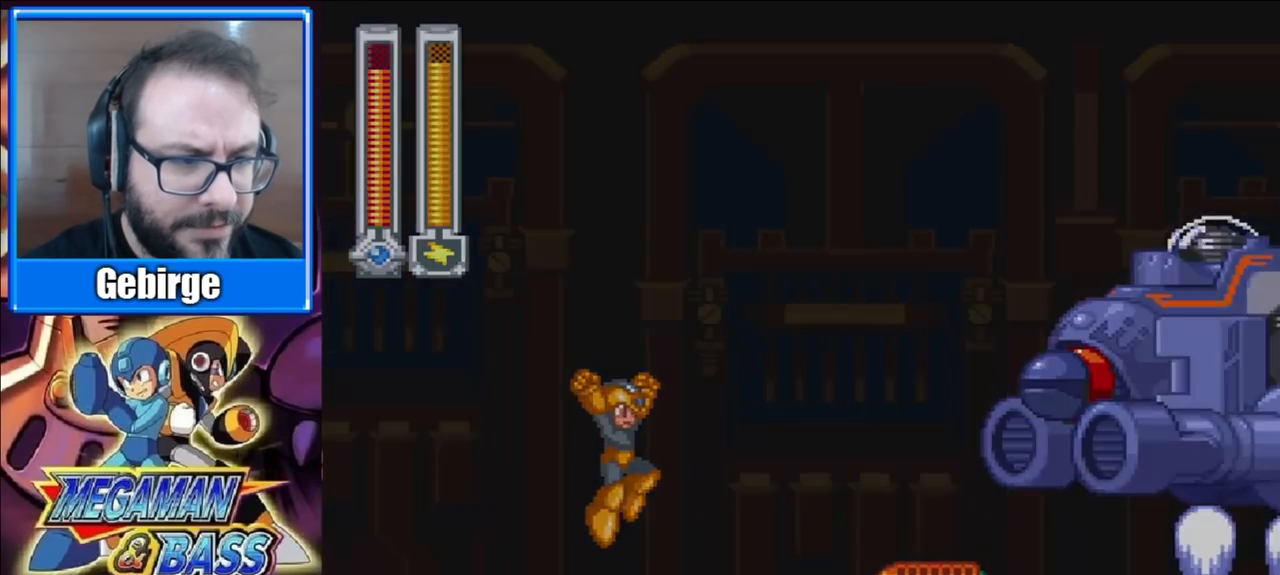
Gameplay with a controller (Xbox layout); each line is a JSON object with the inputs held at the frame after it. "events" lists button and stick changes between this image and that frame as [ms after this image, input, new state], when the widget could be followed in between. Not read: L1 L2 R1 R2 left_stick.
{"buttons": [], "right_stick": "center"}
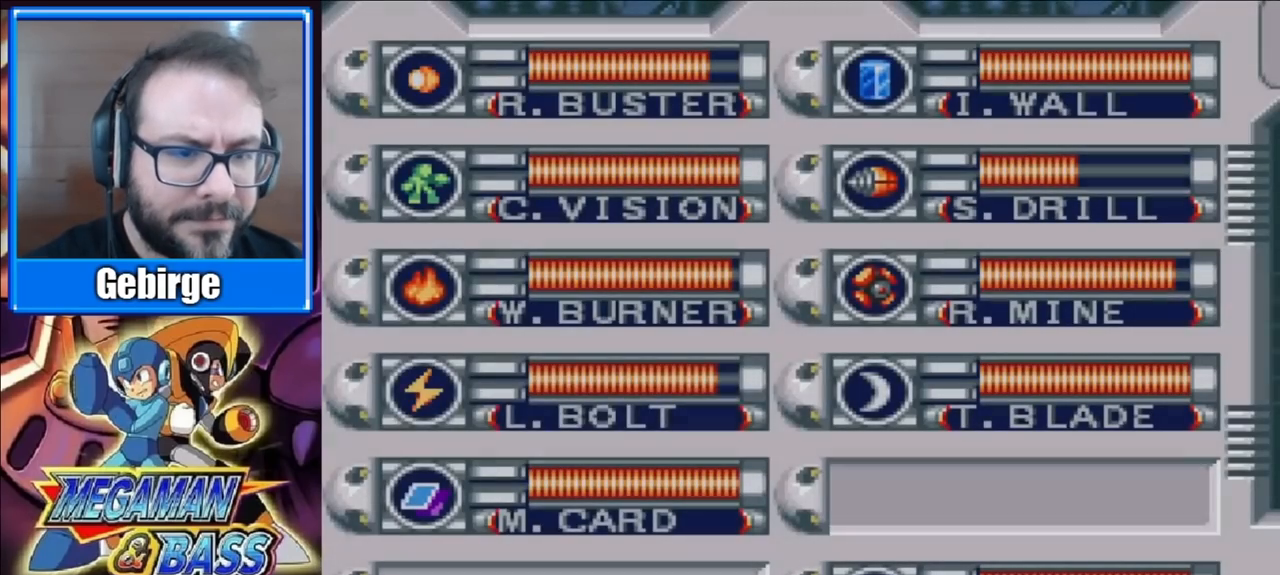
{"buttons": ["DPAD_RIGHT"], "right_stick": "center", "events": [[333, "DPAD_UP", "down"], [417, "DPAD_UP", "up"], [500, "DPAD_RIGHT", "down"]]}
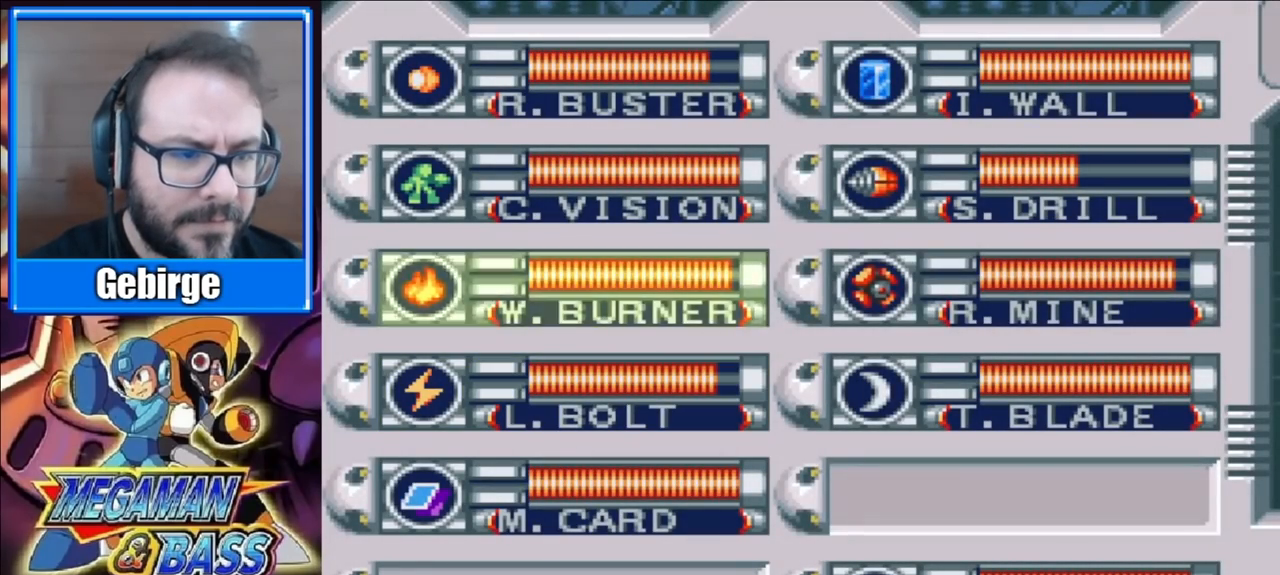
{"buttons": [], "right_stick": "center", "events": [[83, "DPAD_RIGHT", "up"], [183, "DPAD_RIGHT", "down"], [233, "DPAD_RIGHT", "up"], [333, "DPAD_UP", "down"], [467, "DPAD_UP", "up"]]}
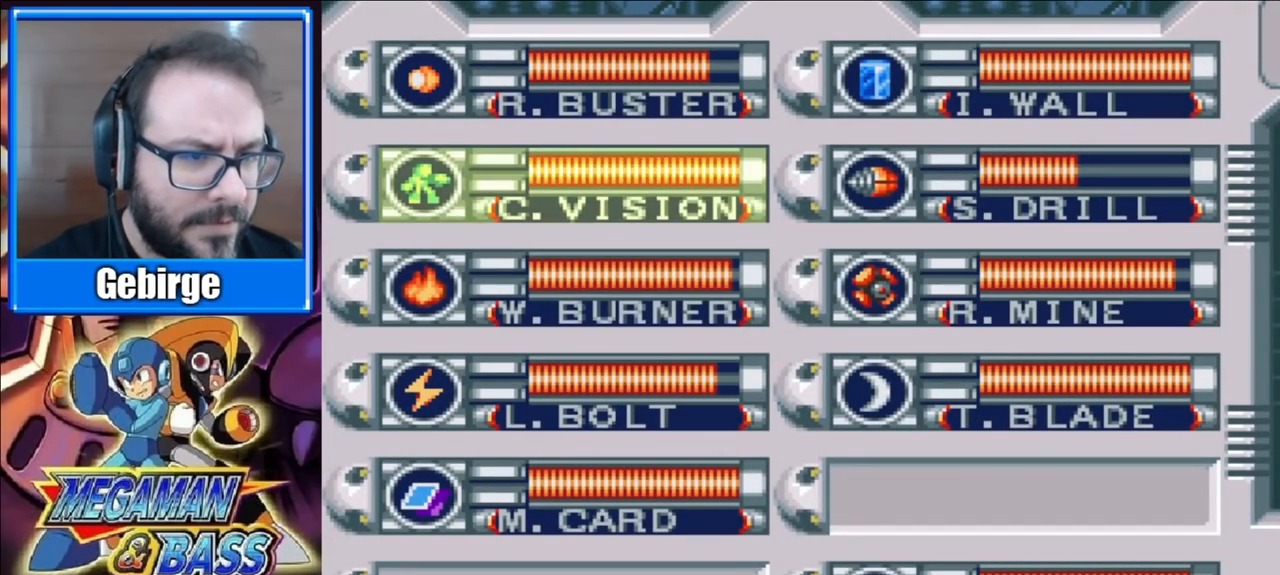
{"buttons": [], "right_stick": "center", "events": [[133, "DPAD_RIGHT", "down"], [233, "DPAD_RIGHT", "up"], [283, "START", "down"], [433, "START", "up"]]}
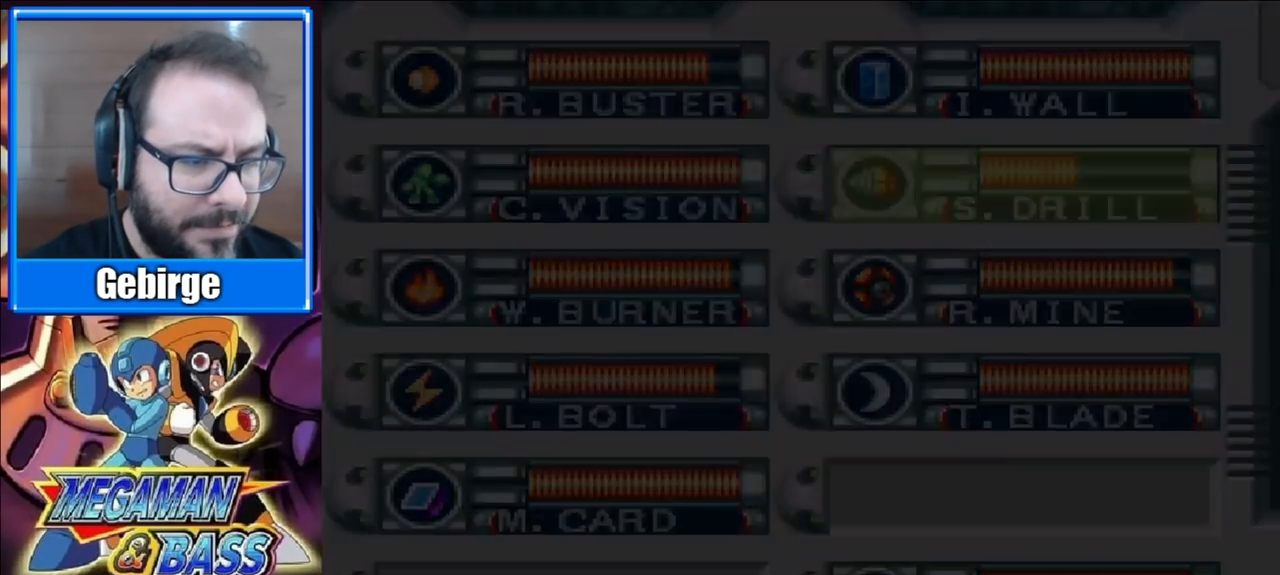
{"buttons": ["DPAD_RIGHT"], "right_stick": "center", "events": [[83, "DPAD_RIGHT", "down"]]}
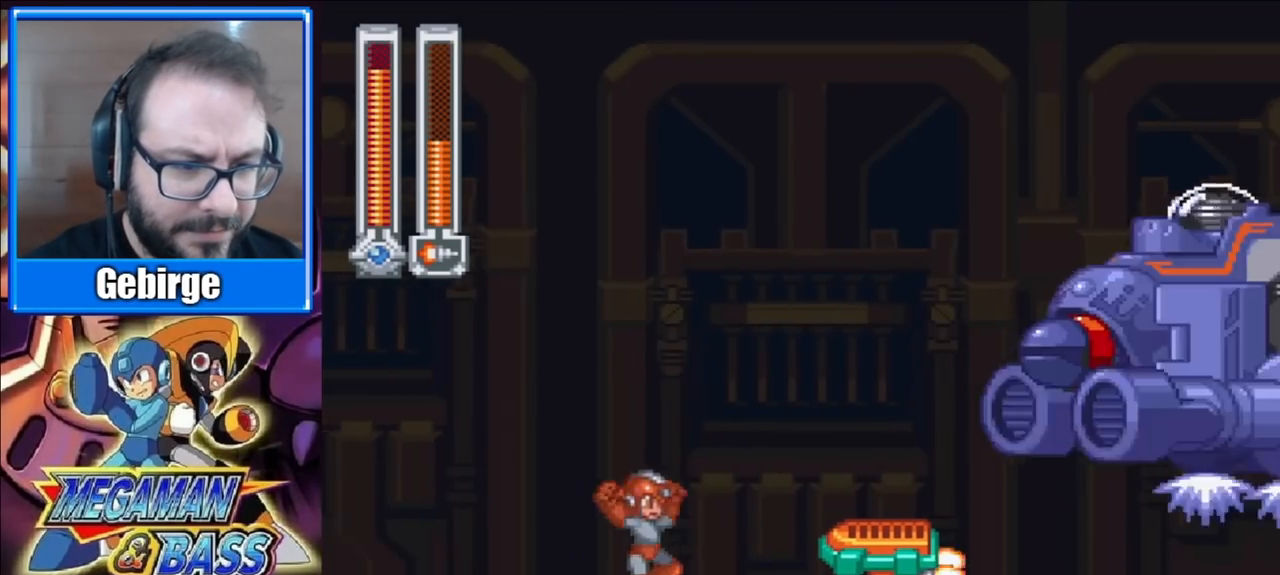
{"buttons": ["DPAD_RIGHT"], "right_stick": "center", "events": [[83, "A", "down"], [333, "A", "up"]]}
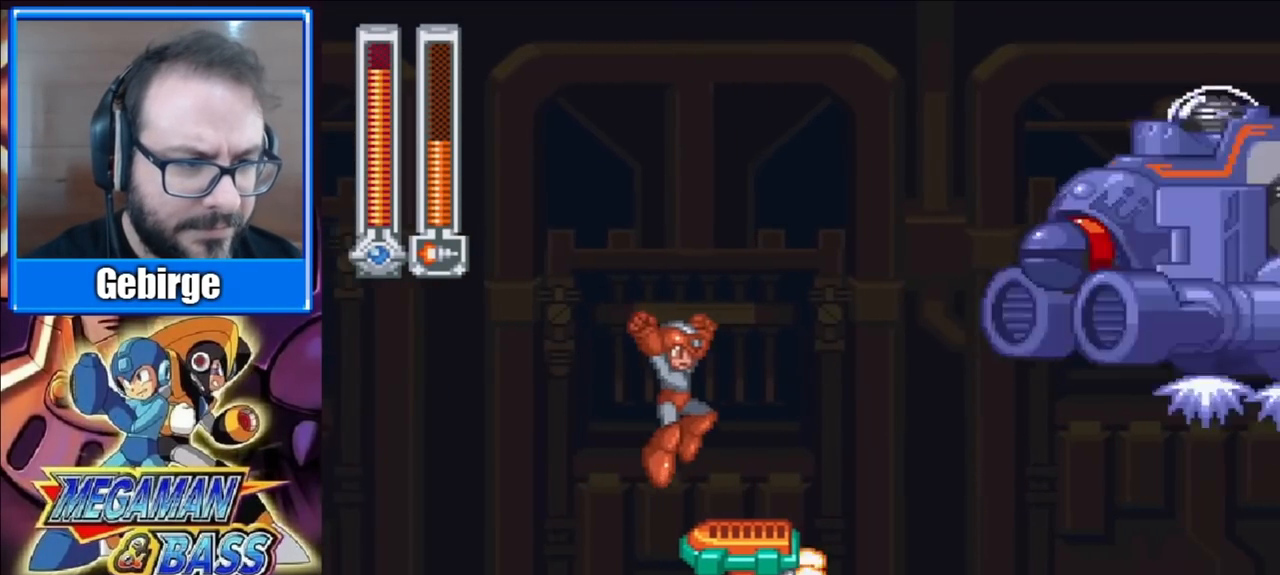
{"buttons": ["DPAD_RIGHT"], "right_stick": "center", "events": [[167, "A", "down"], [383, "A", "up"]]}
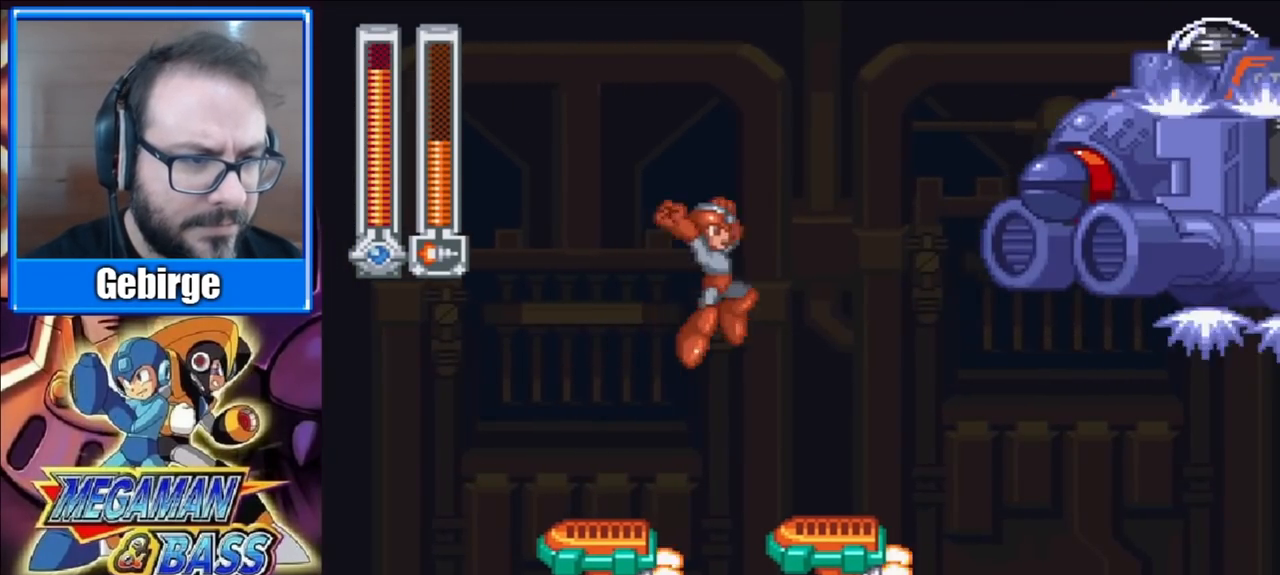
{"buttons": ["A", "DPAD_RIGHT"], "right_stick": "center", "events": [[350, "A", "down"]]}
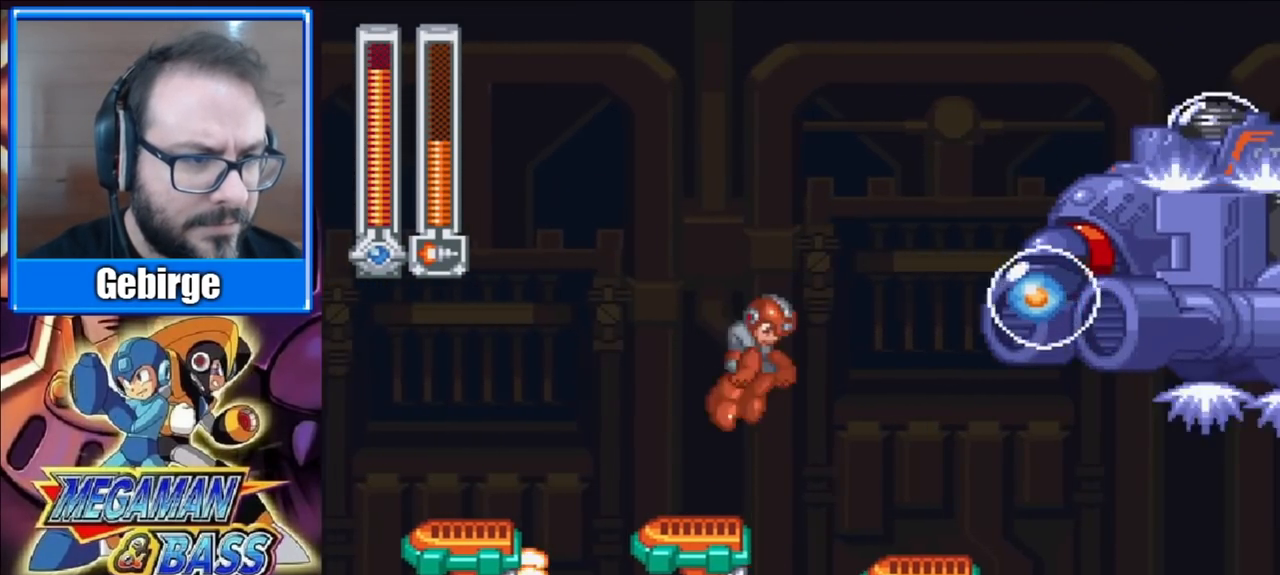
{"buttons": [], "right_stick": "center", "events": [[317, "X", "down"], [400, "A", "up"], [400, "DPAD_RIGHT", "up"], [483, "X", "up"]]}
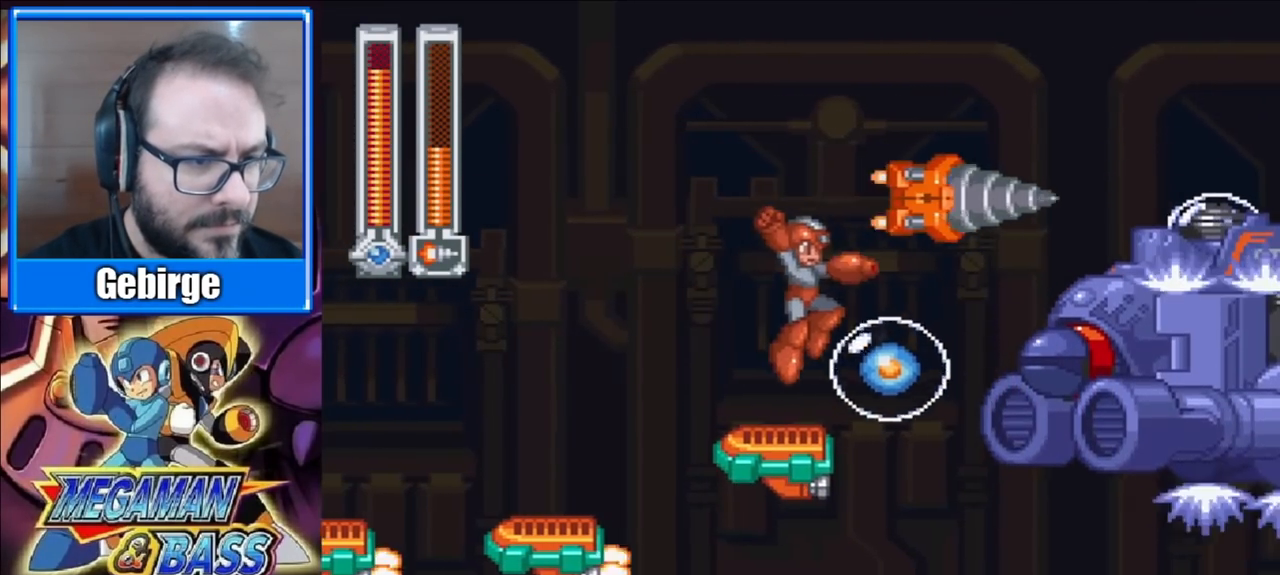
{"buttons": ["A", "DPAD_RIGHT"], "right_stick": "center", "events": [[217, "DPAD_RIGHT", "down"], [267, "A", "down"]]}
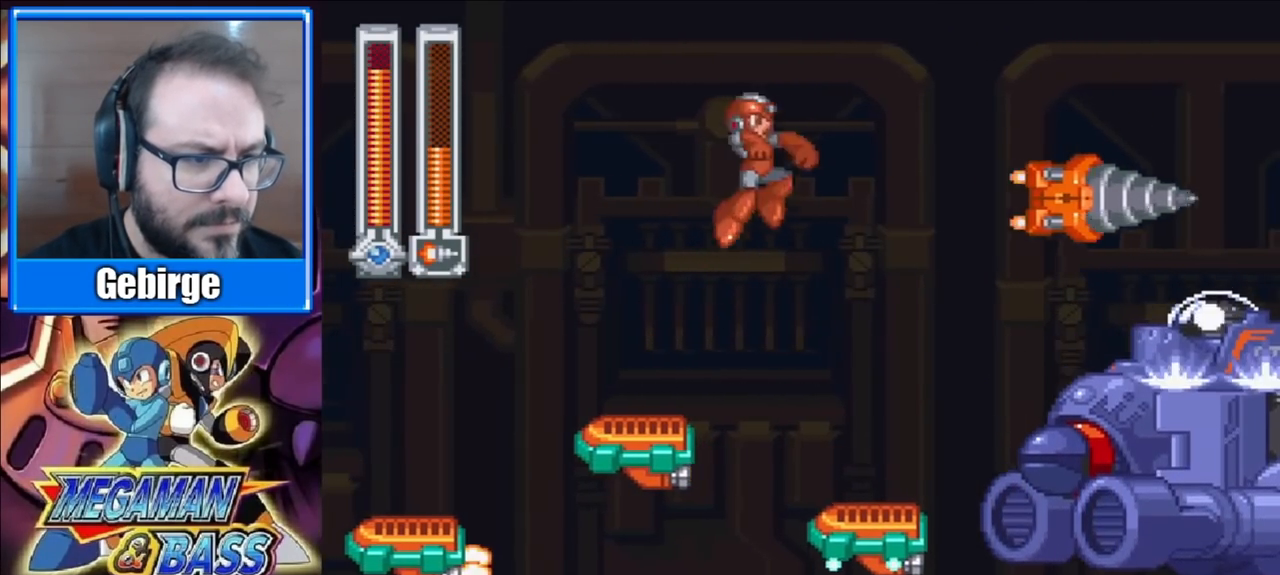
{"buttons": [], "right_stick": "center", "events": [[17, "A", "up"], [250, "DPAD_RIGHT", "up"]]}
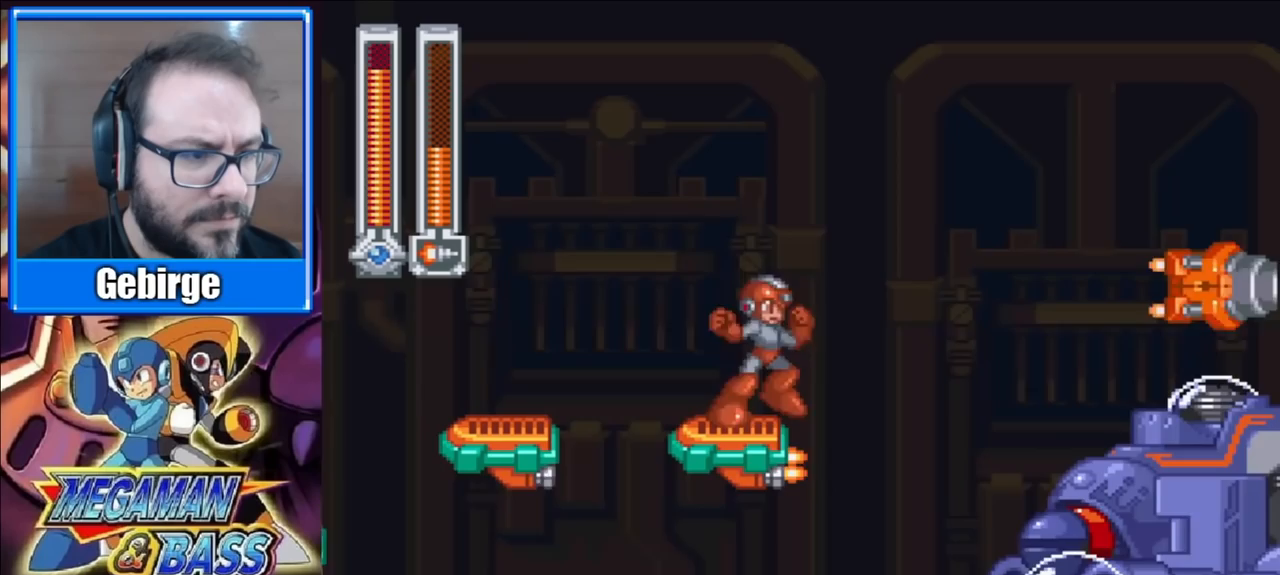
{"buttons": ["DPAD_RIGHT"], "right_stick": "center", "events": [[67, "DPAD_RIGHT", "down"], [167, "A", "down"], [383, "A", "up"]]}
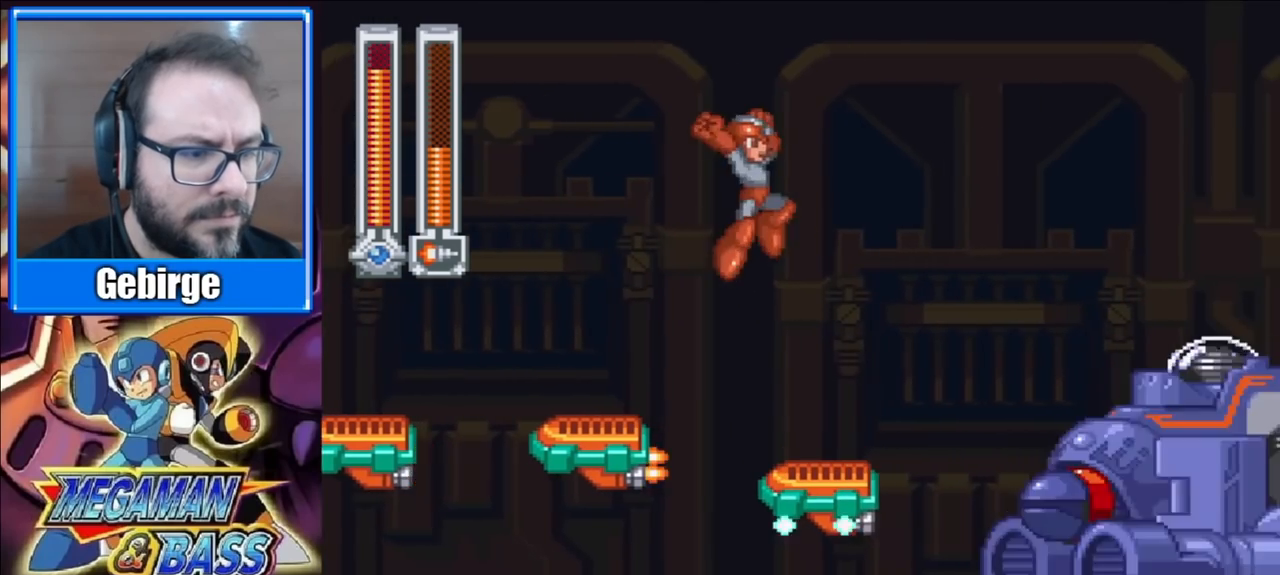
{"buttons": ["A", "DPAD_RIGHT"], "right_stick": "center", "events": [[133, "DPAD_RIGHT", "up"], [283, "DPAD_RIGHT", "down"], [367, "A", "down"]]}
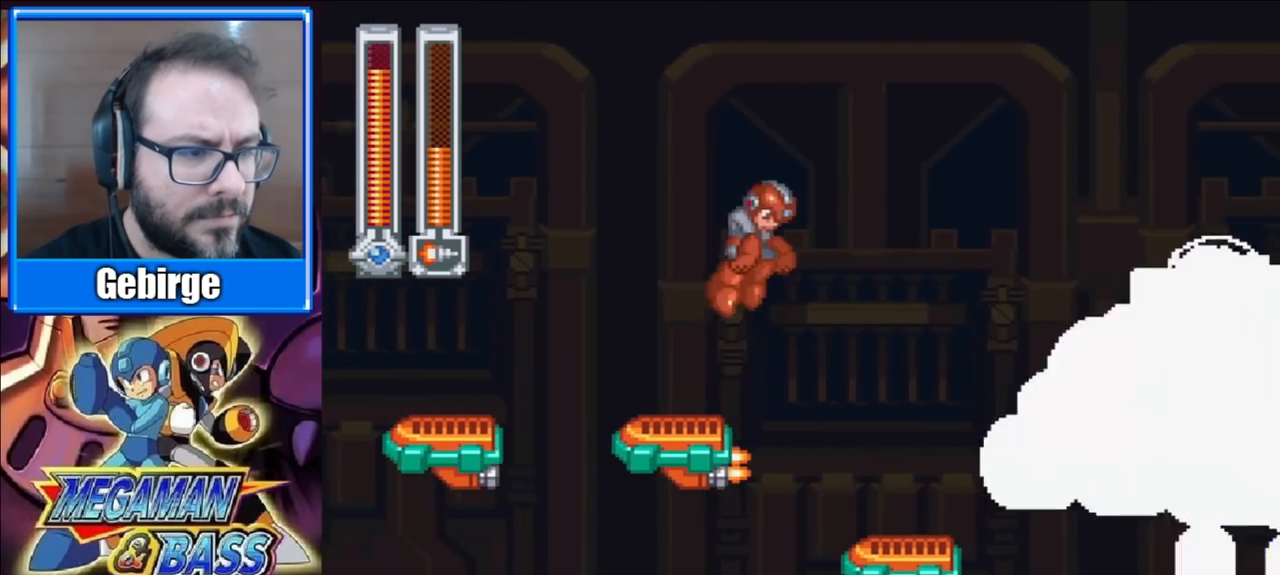
{"buttons": [], "right_stick": "center", "events": [[233, "X", "down"], [300, "DPAD_RIGHT", "up"], [350, "A", "up"], [367, "X", "up"]]}
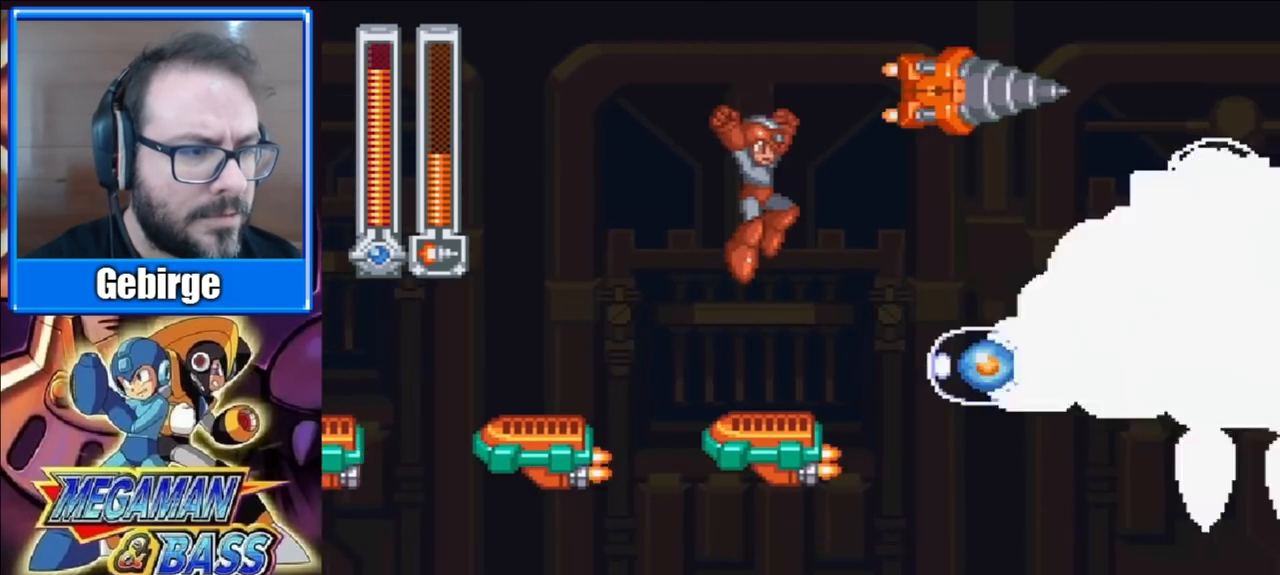
{"buttons": ["A", "DPAD_RIGHT"], "right_stick": "center", "events": [[300, "DPAD_RIGHT", "down"], [333, "A", "down"]]}
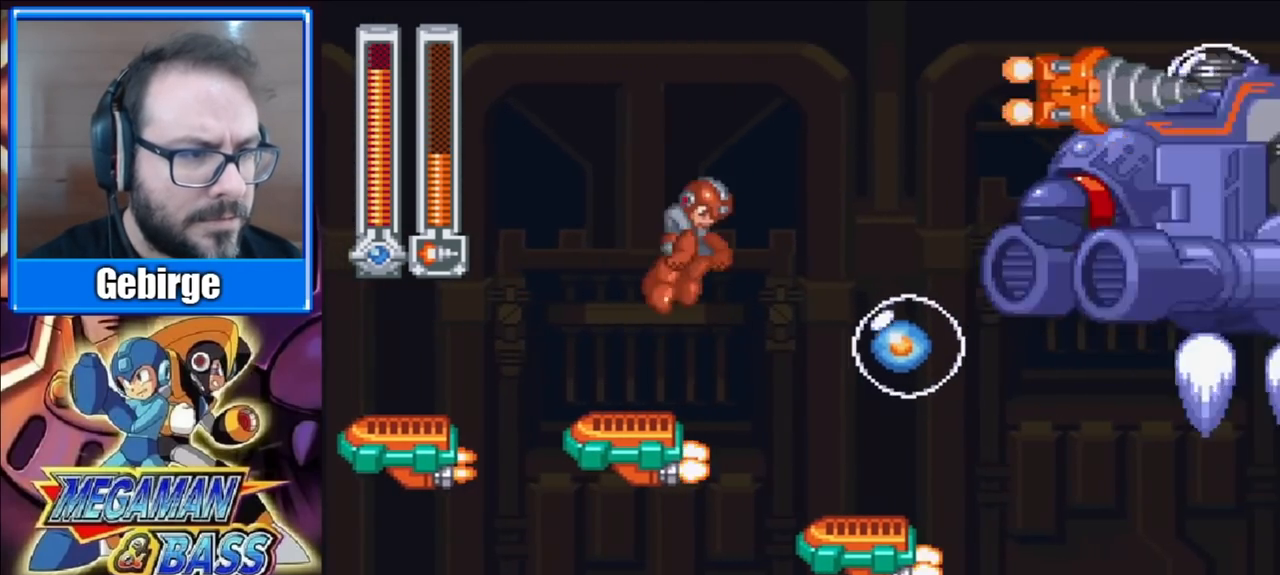
{"buttons": [], "right_stick": "center", "events": [[133, "A", "up"], [367, "DPAD_RIGHT", "up"]]}
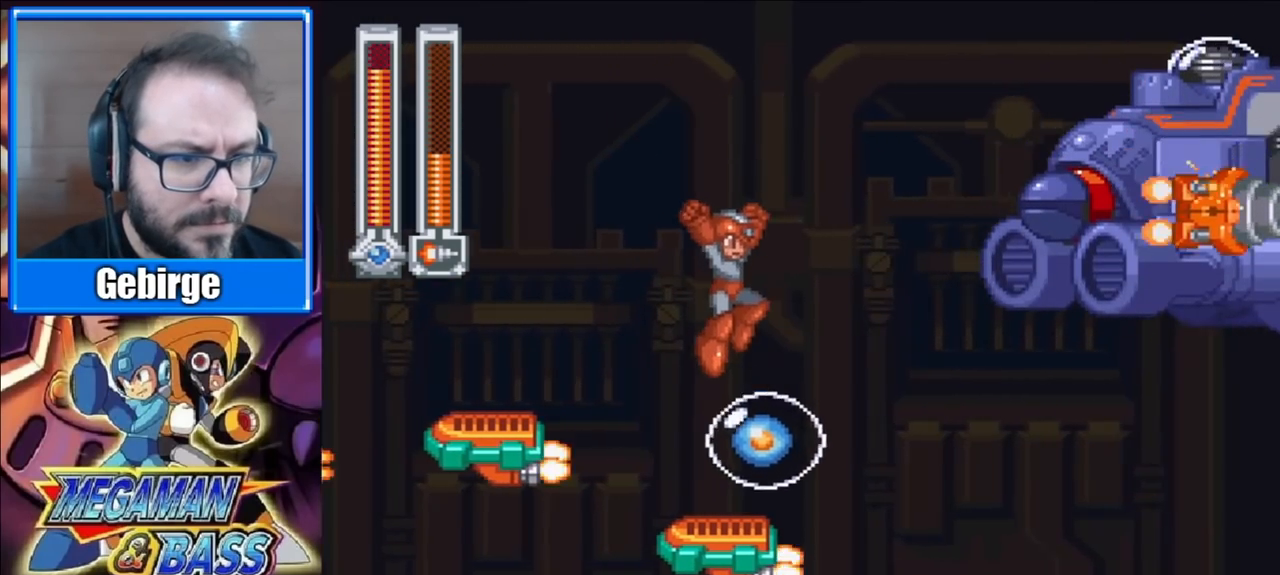
{"buttons": ["DPAD_RIGHT"], "right_stick": "center", "events": [[217, "DPAD_RIGHT", "down"], [250, "A", "down"], [500, "A", "up"]]}
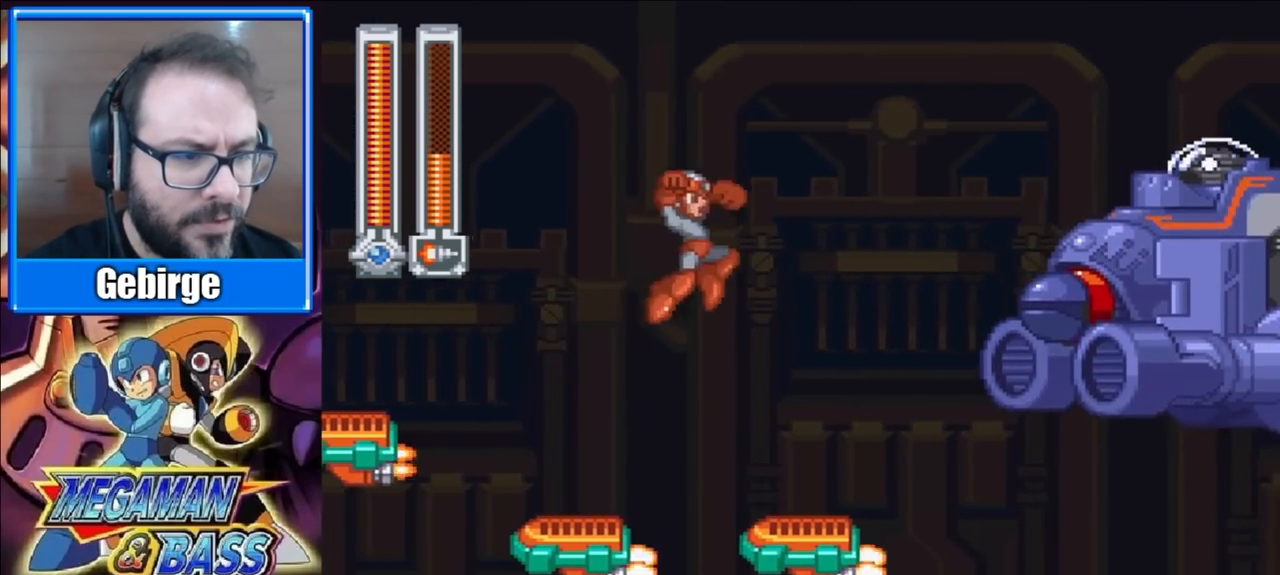
{"buttons": ["A", "DPAD_RIGHT"], "right_stick": "center", "events": [[233, "DPAD_RIGHT", "up"], [333, "DPAD_RIGHT", "down"], [433, "A", "down"]]}
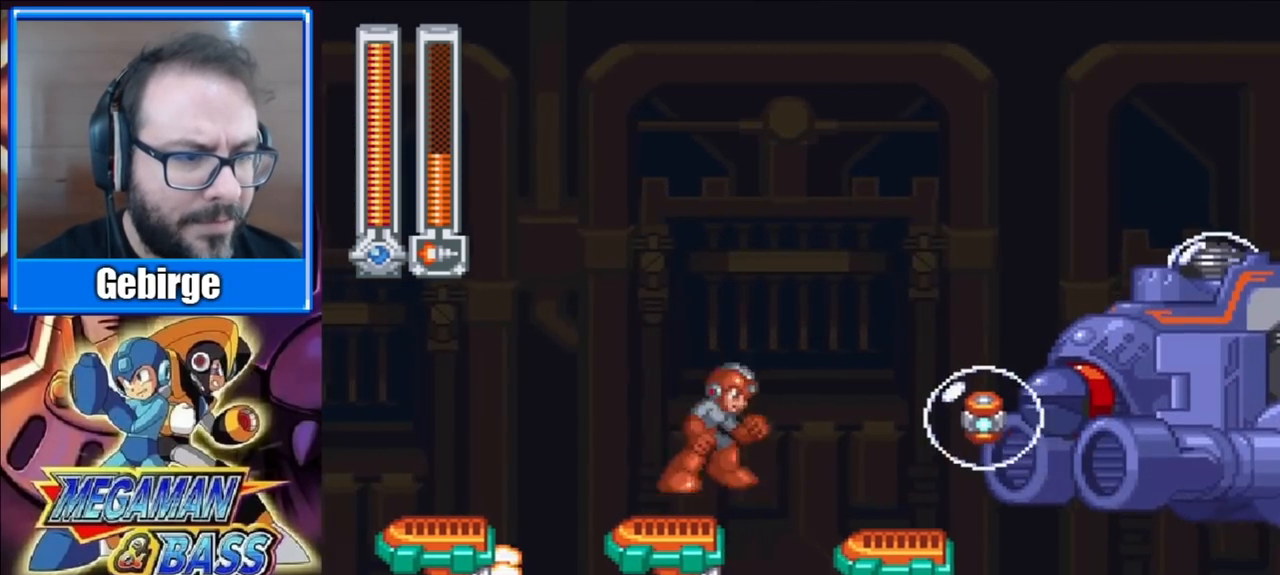
{"buttons": [], "right_stick": "center", "events": [[233, "A", "up"], [367, "DPAD_RIGHT", "up"]]}
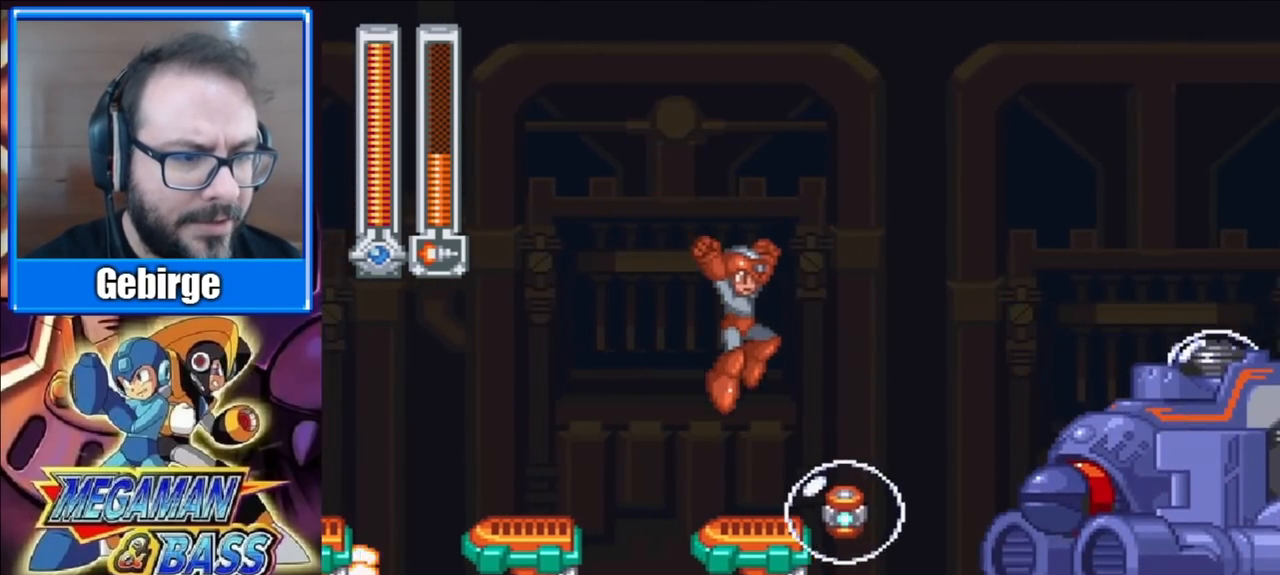
{"buttons": ["A", "DPAD_RIGHT"], "right_stick": "center", "events": [[183, "DPAD_RIGHT", "down"], [217, "A", "down"]]}
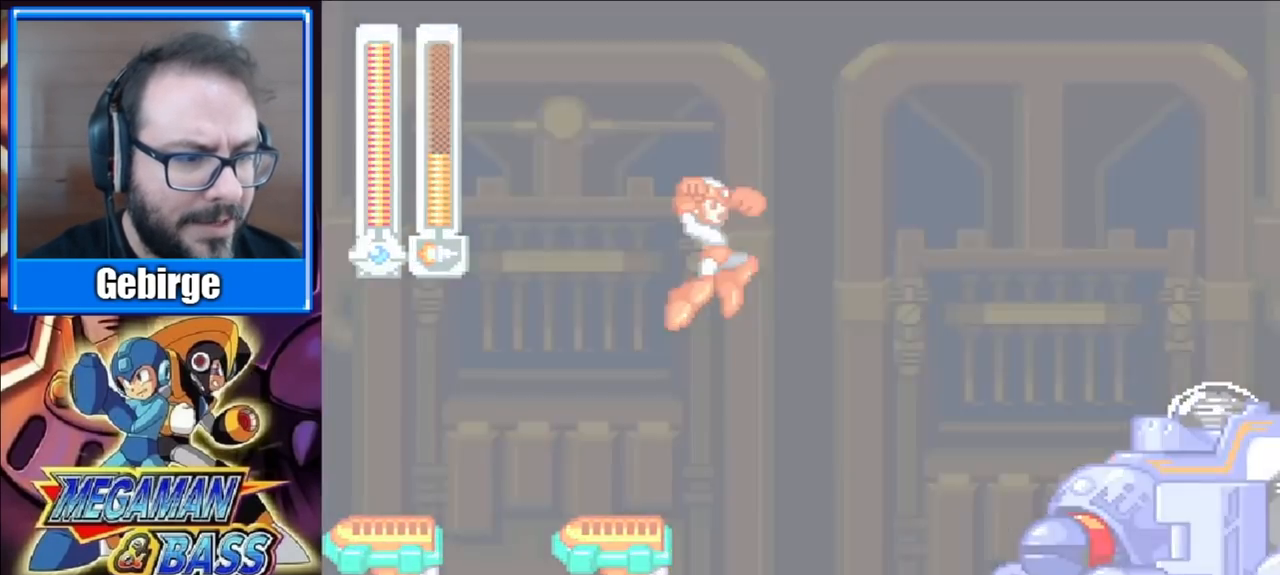
{"buttons": [], "right_stick": "center", "events": [[167, "A", "up"], [283, "DPAD_RIGHT", "up"]]}
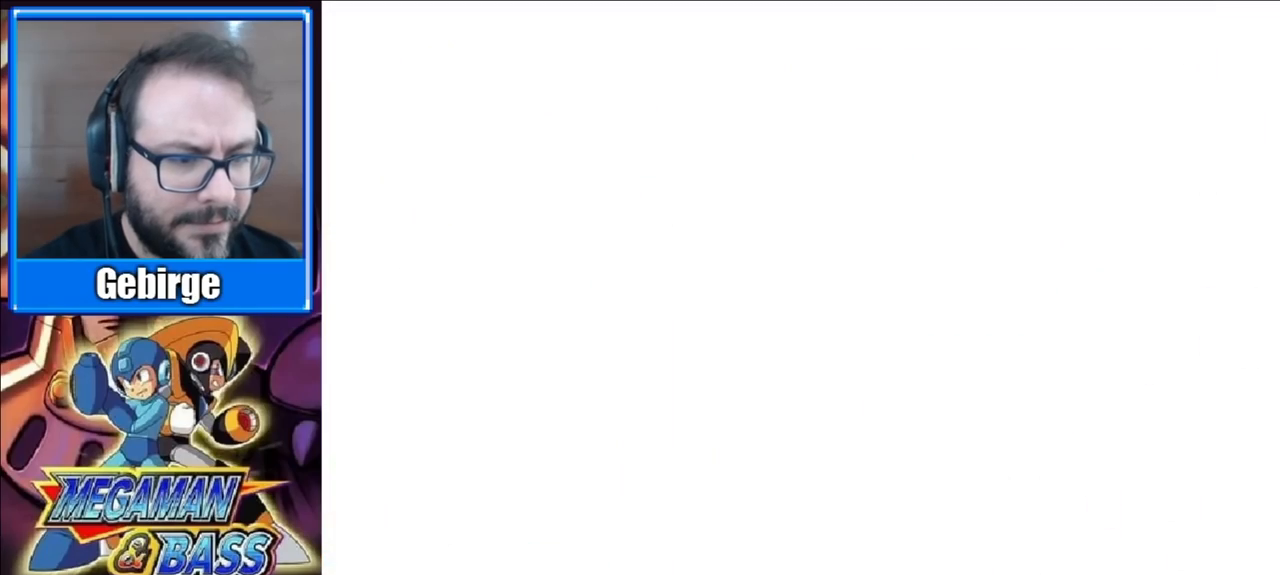
{"buttons": ["A", "DPAD_RIGHT"], "right_stick": "center", "events": [[383, "A", "down"], [433, "DPAD_RIGHT", "down"]]}
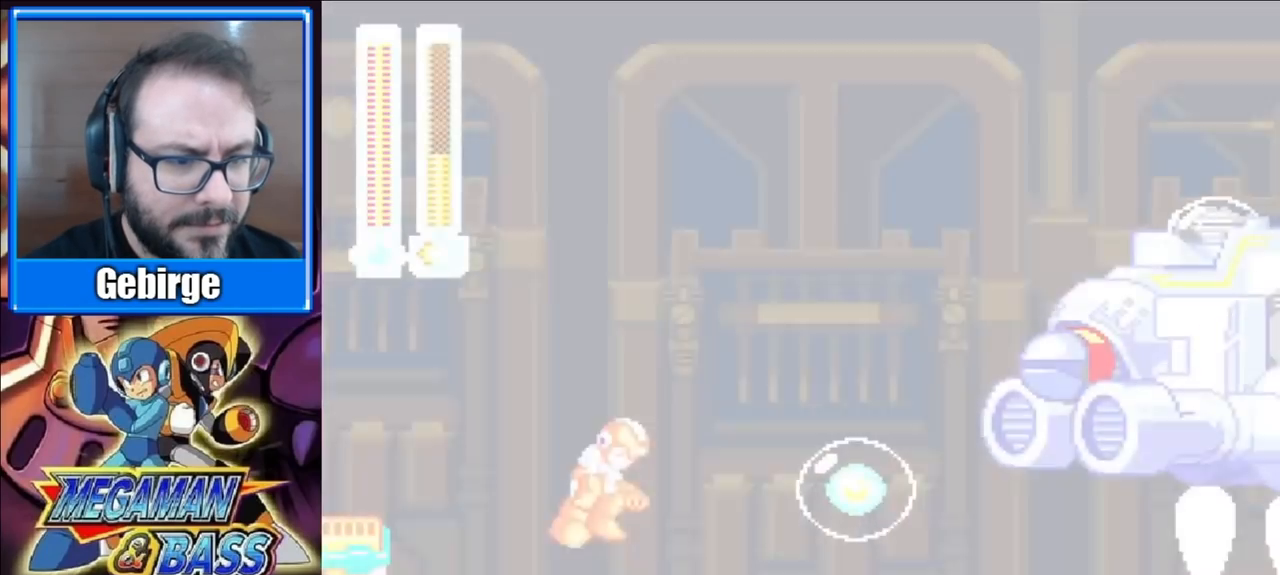
{"buttons": [], "right_stick": "center", "events": [[267, "A", "up"], [367, "DPAD_RIGHT", "up"]]}
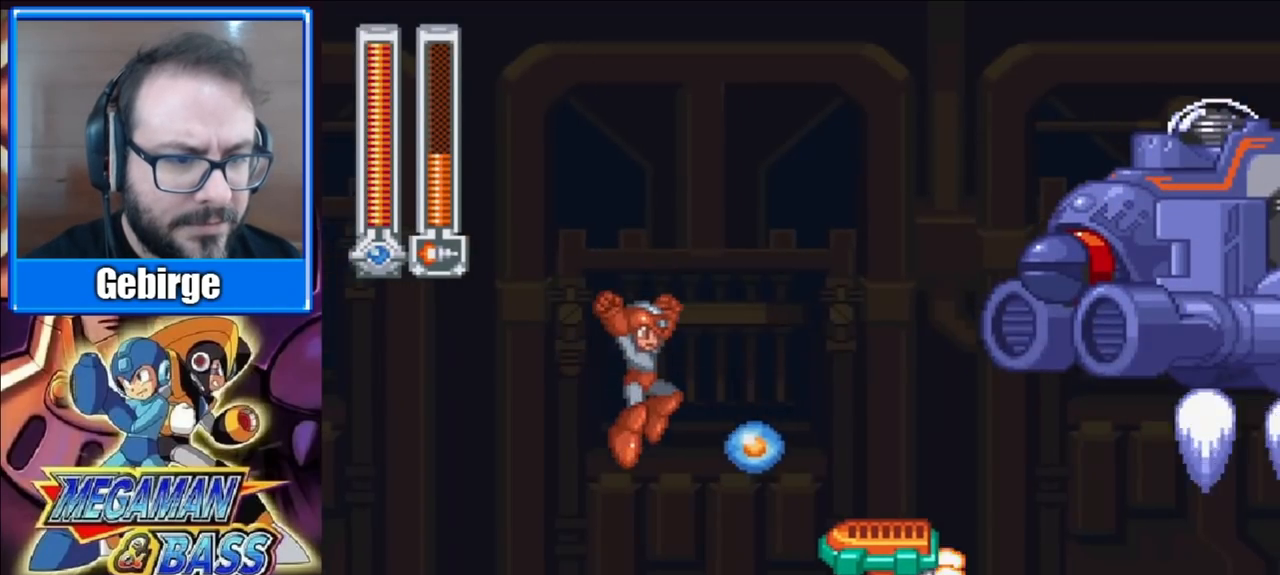
{"buttons": ["DPAD_RIGHT"], "right_stick": "center", "events": [[167, "DPAD_RIGHT", "down"], [250, "A", "down"], [483, "A", "up"]]}
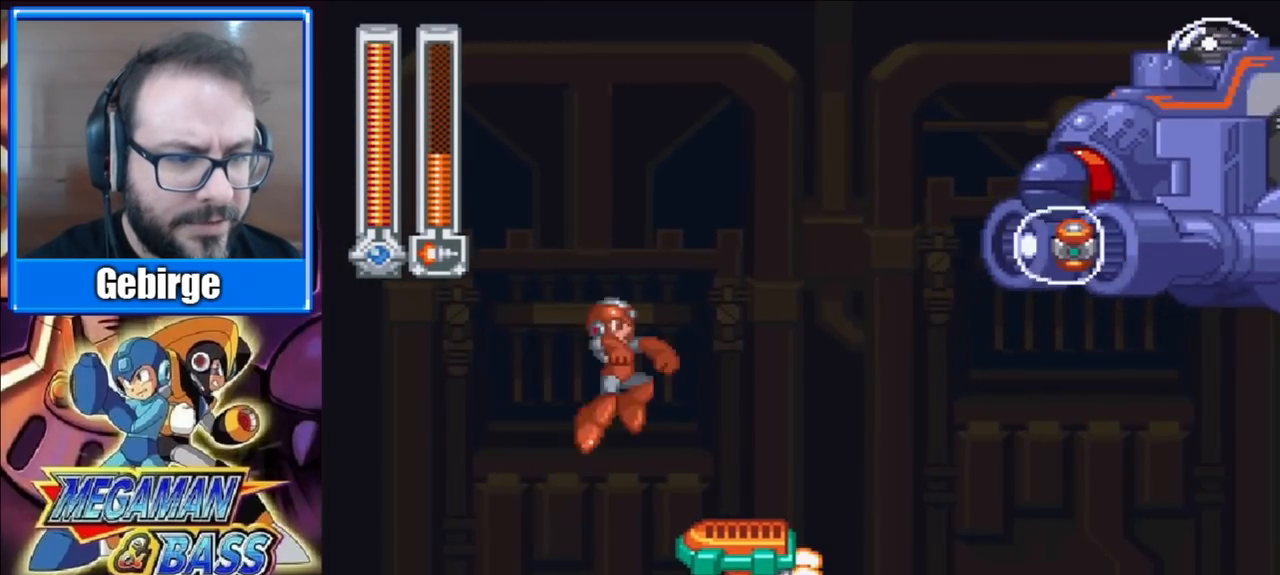
{"buttons": ["DPAD_RIGHT"], "right_stick": "center", "events": [[317, "A", "down"], [500, "A", "up"]]}
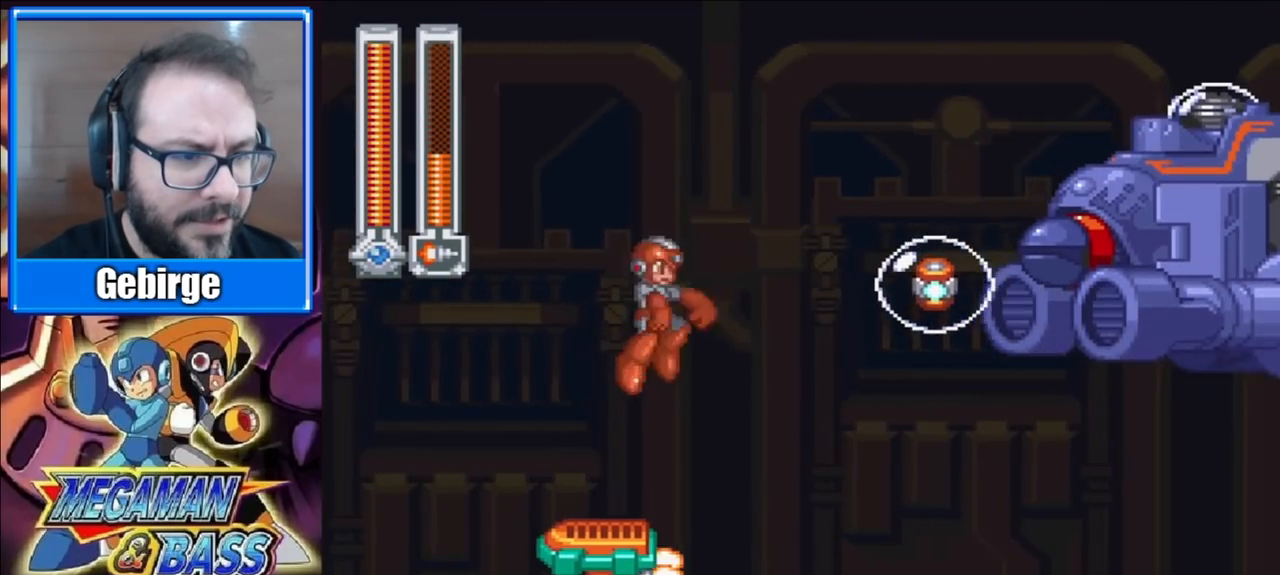
{"buttons": ["A", "DPAD_RIGHT"], "right_stick": "center", "events": [[200, "DPAD_RIGHT", "up"], [483, "A", "down"], [483, "DPAD_RIGHT", "down"]]}
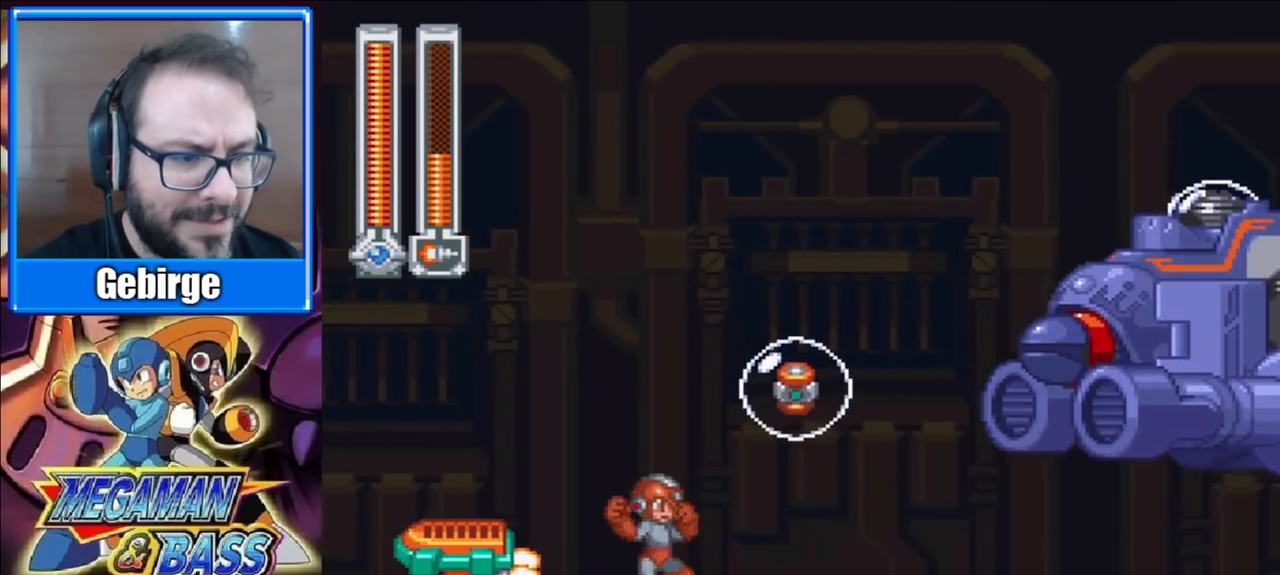
{"buttons": ["DPAD_RIGHT"], "right_stick": "center", "events": [[450, "A", "up"]]}
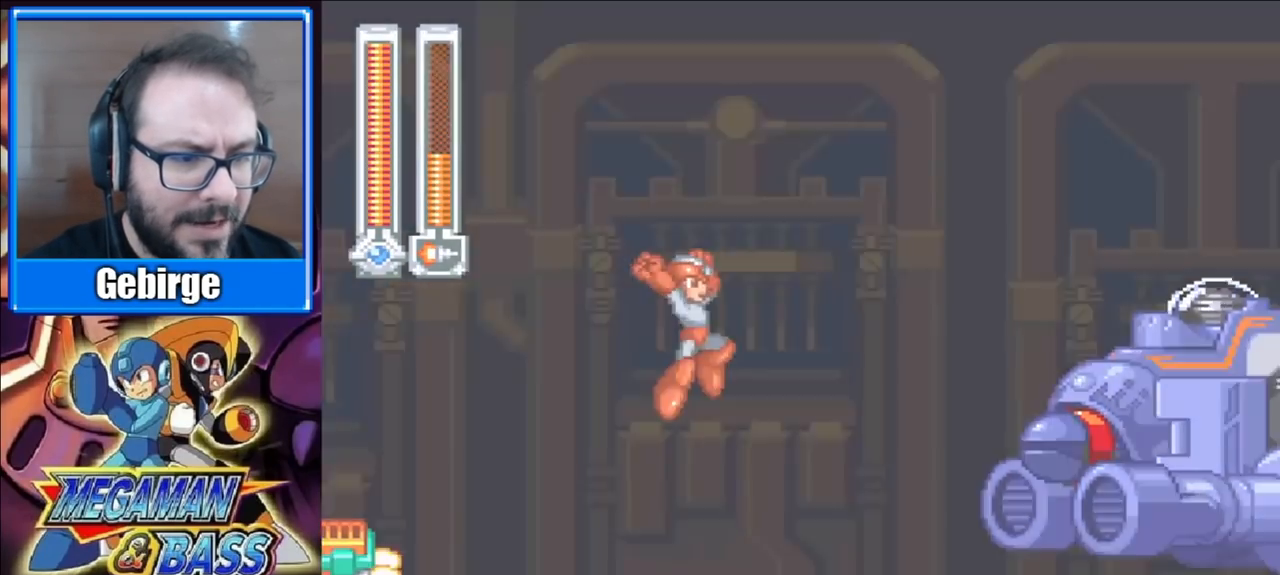
{"buttons": [], "right_stick": "center", "events": [[117, "DPAD_RIGHT", "up"]]}
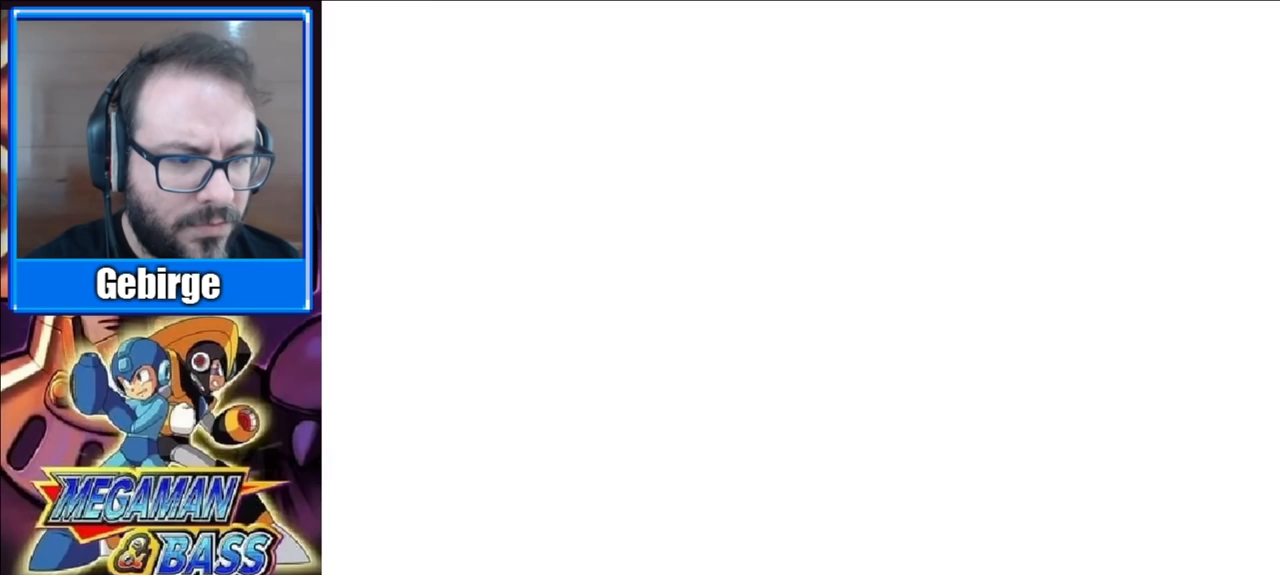
{"buttons": ["A", "DPAD_RIGHT"], "right_stick": "center", "events": [[250, "A", "down"], [300, "DPAD_RIGHT", "down"]]}
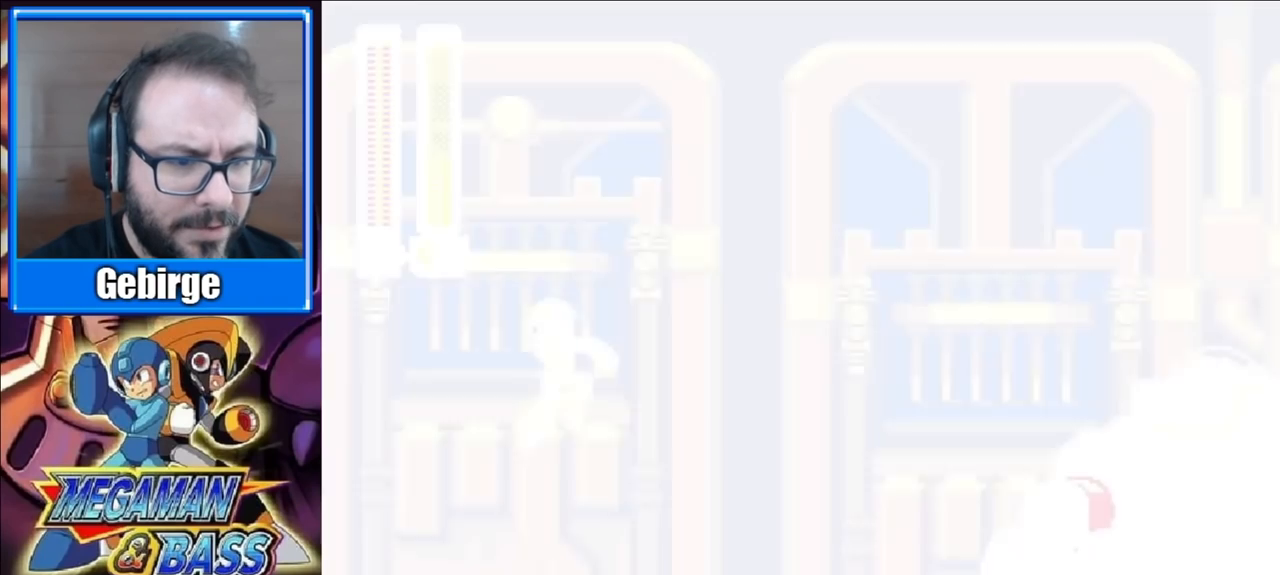
{"buttons": ["DPAD_RIGHT"], "right_stick": "center", "events": [[100, "A", "up"], [267, "DPAD_RIGHT", "up"], [417, "DPAD_RIGHT", "down"]]}